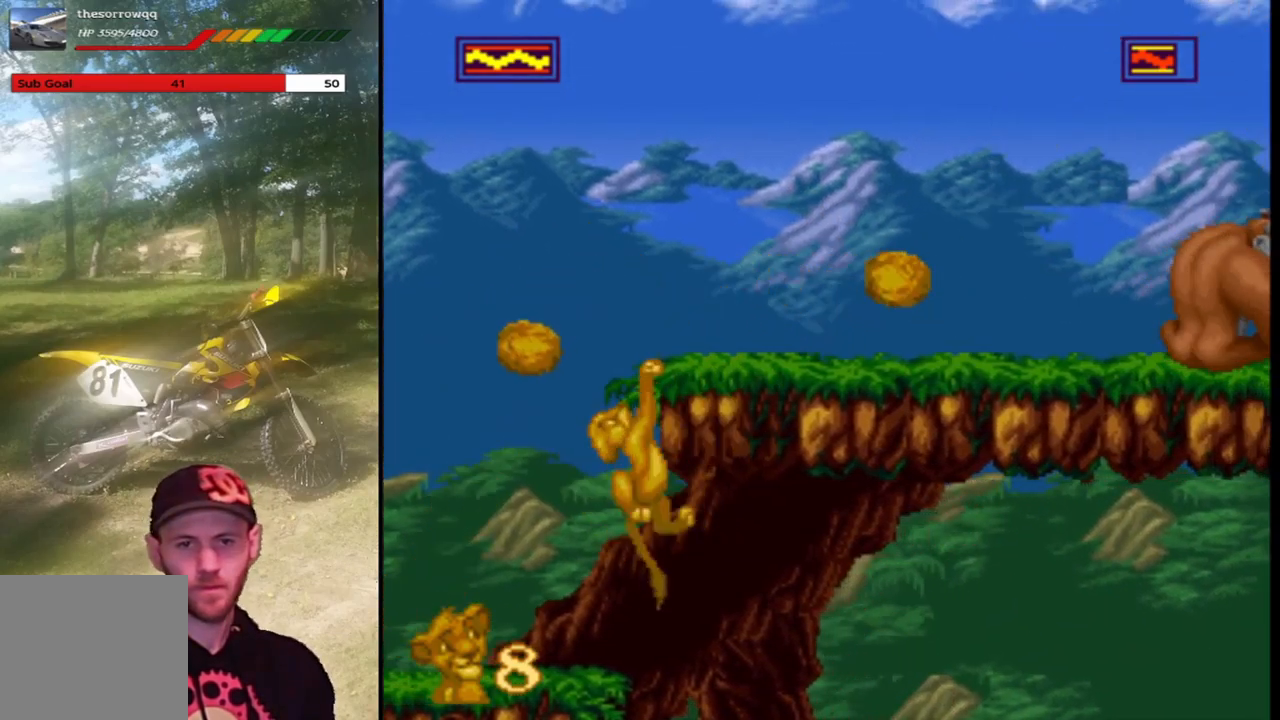
Gameplay with a controller (PlayStation layout); each line is a JSON object with the inputs held at the frame after it. "events" lists button and stick changes between this image and that frame as [ms after this image, input, new state], when the widget could be followed in between. Not read: right_stick.
{"buttons": ["SQUARE"], "left_stick": "center", "events": []}
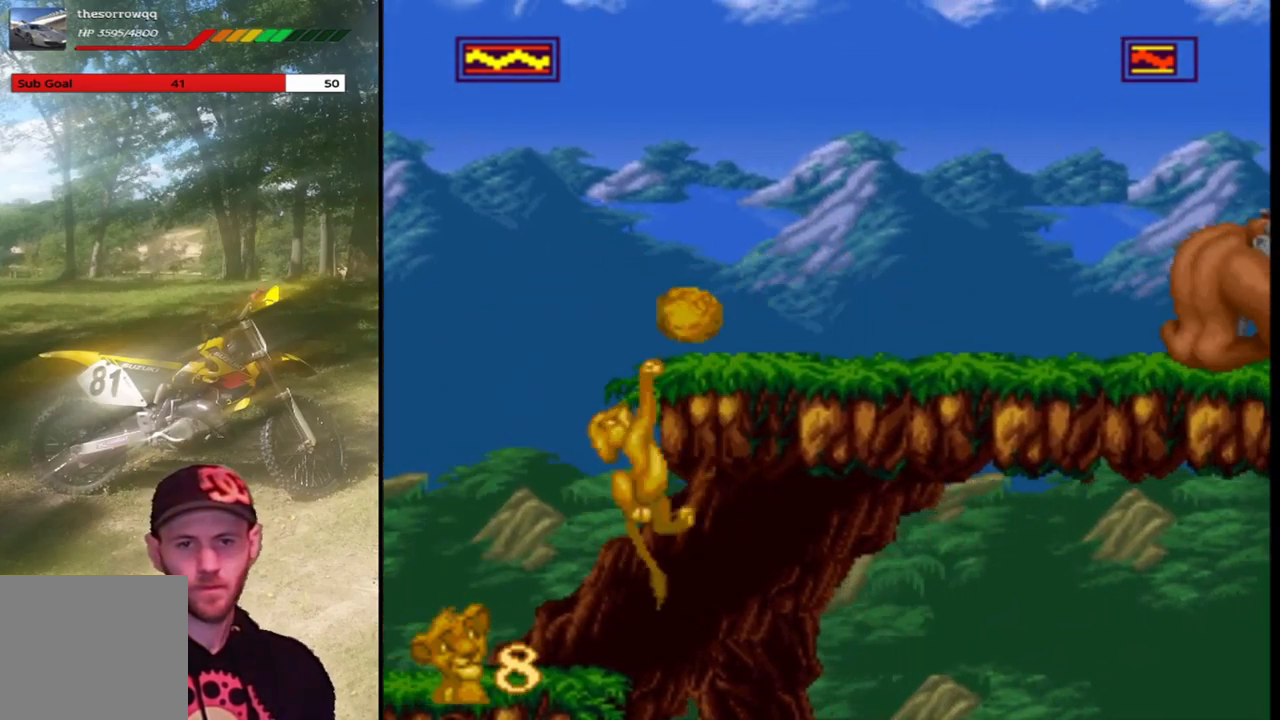
{"buttons": ["SQUARE", "DPAD_UP"], "left_stick": "center", "events": [[367, "DPAD_UP", "down"]]}
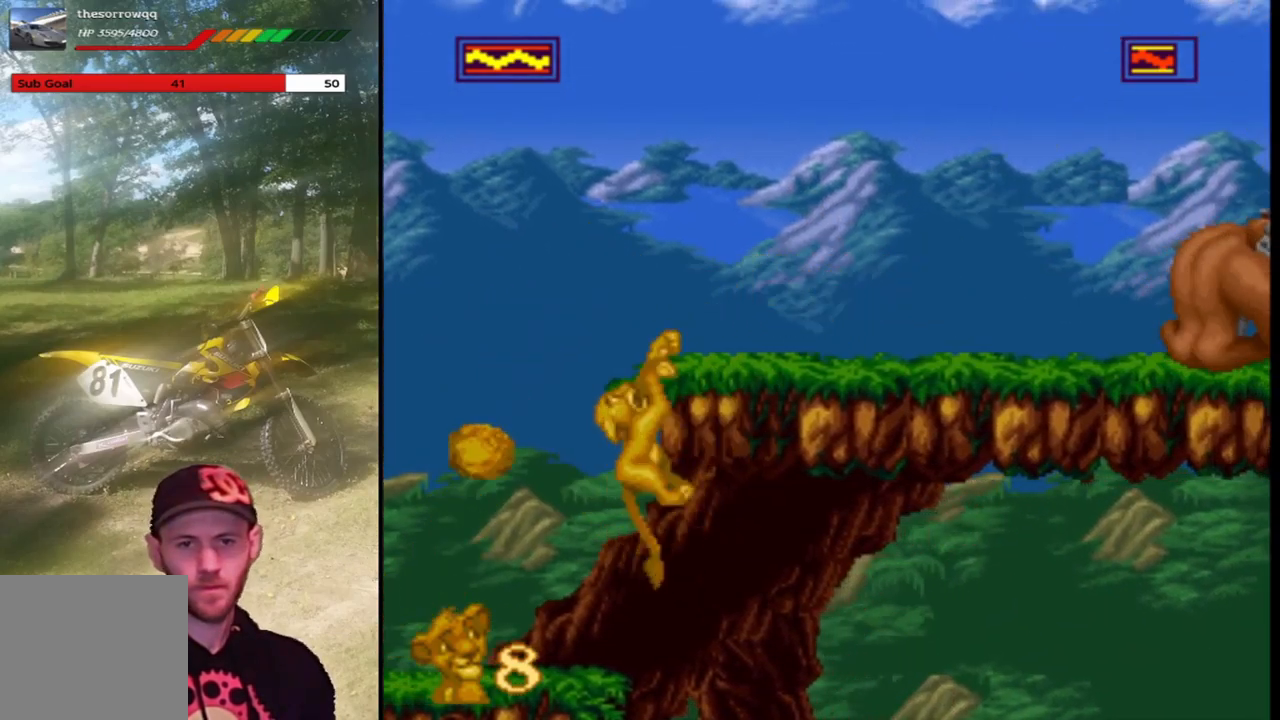
{"buttons": ["SQUARE"], "left_stick": "center", "events": [[67, "DPAD_UP", "up"], [367, "DPAD_RIGHT", "down"], [467, "DPAD_RIGHT", "up"]]}
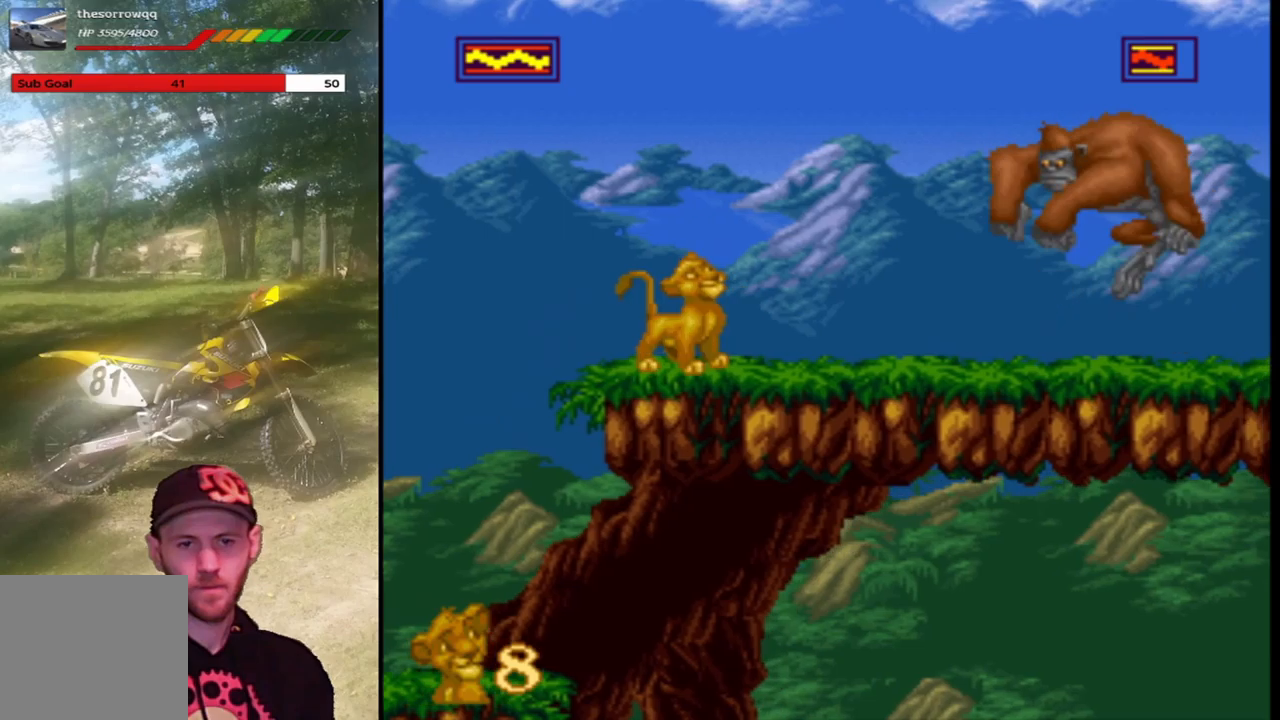
{"buttons": ["SQUARE"], "left_stick": "center", "events": []}
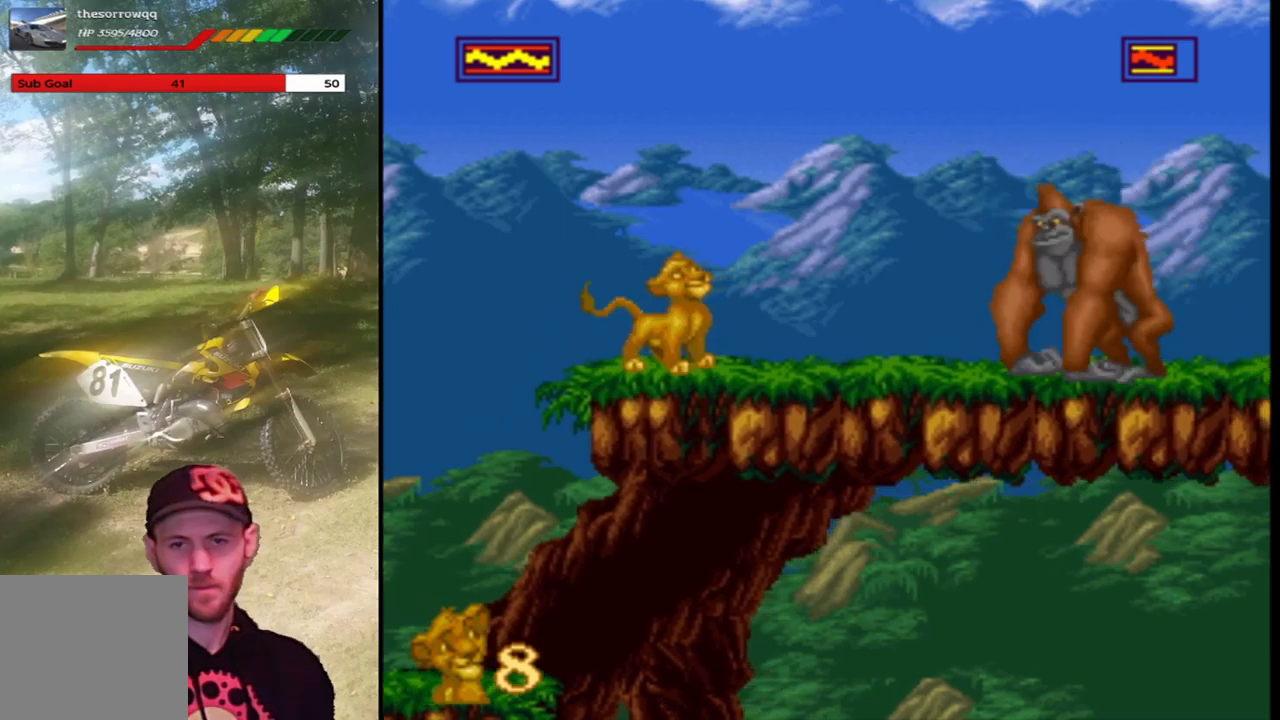
{"buttons": ["CROSS", "SQUARE", "DPAD_RIGHT"], "left_stick": "center", "events": [[434, "DPAD_RIGHT", "down"], [467, "CROSS", "down"]]}
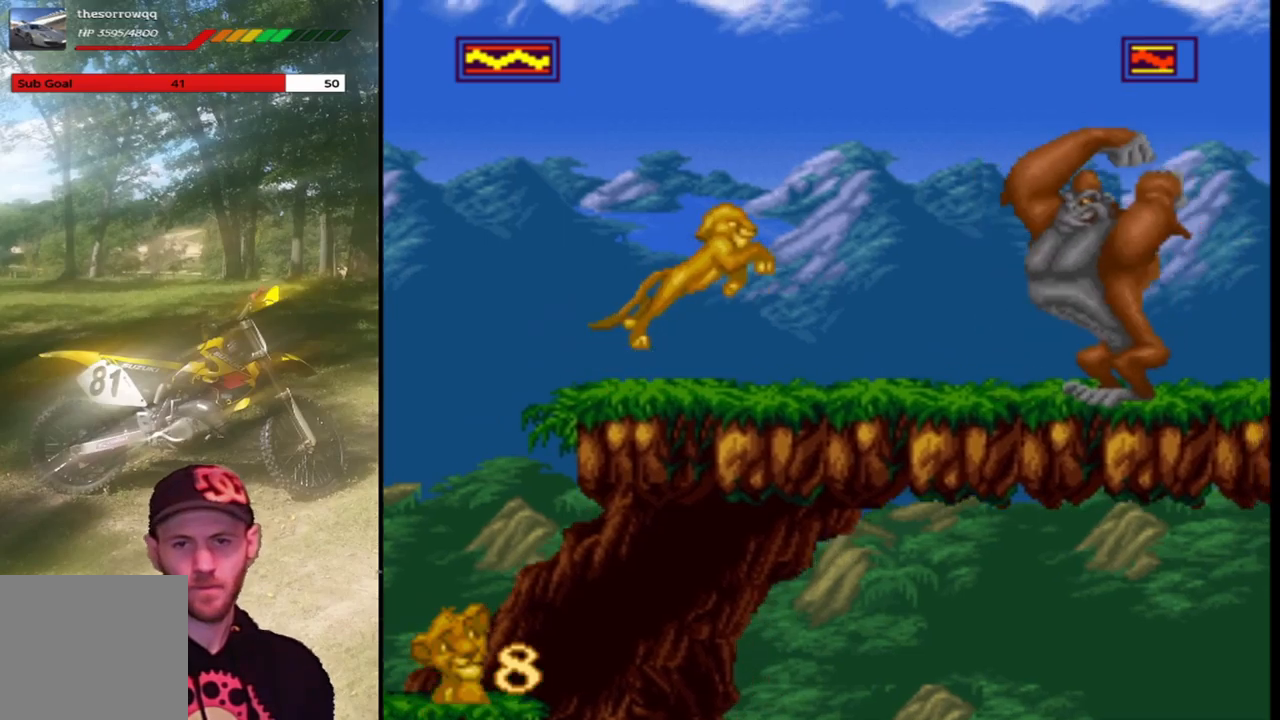
{"buttons": ["CROSS", "SQUARE", "DPAD_RIGHT"], "left_stick": "center", "events": []}
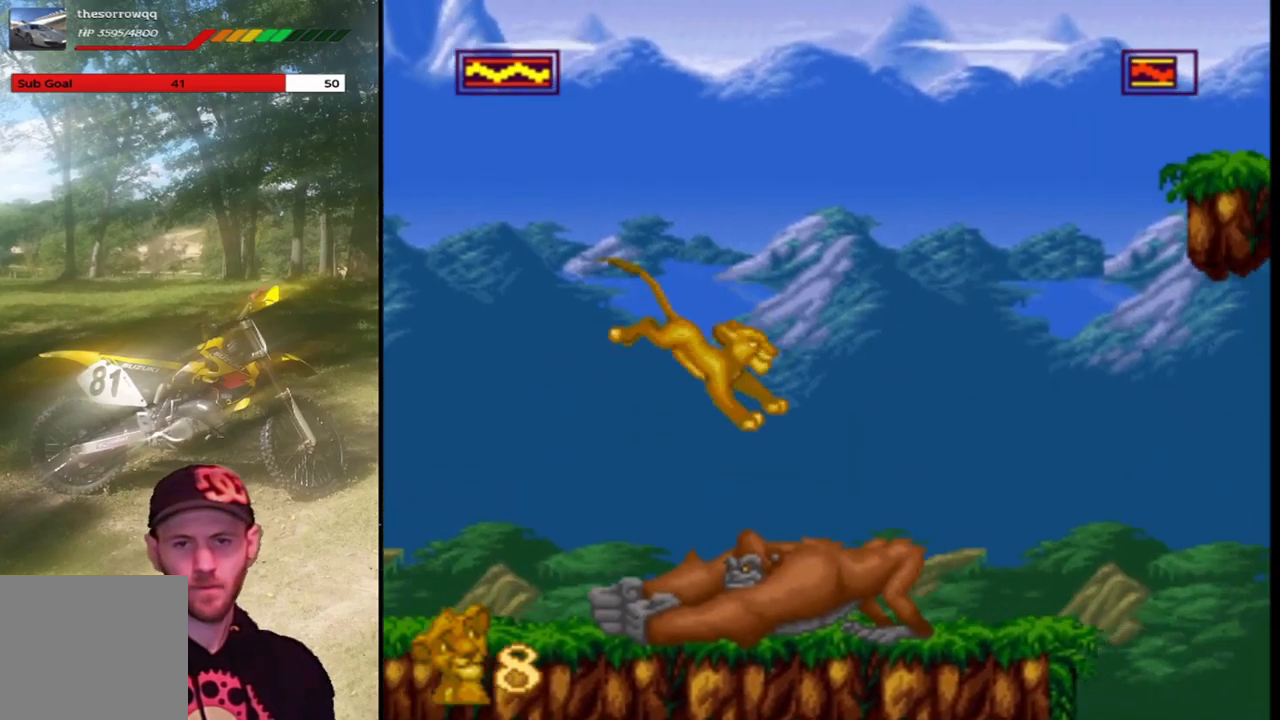
{"buttons": ["CROSS", "SQUARE", "DPAD_LEFT"], "left_stick": "center", "events": [[267, "DPAD_RIGHT", "up"], [367, "DPAD_LEFT", "down"]]}
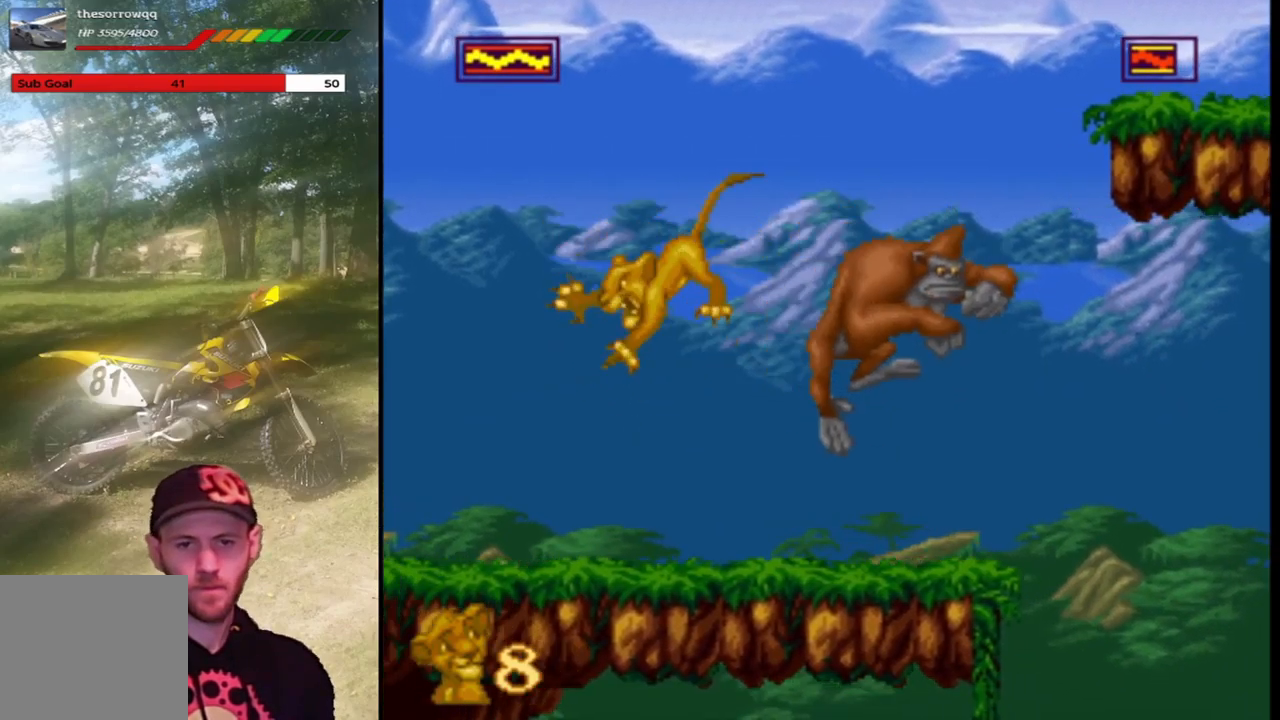
{"buttons": ["SQUARE", "DPAD_RIGHT"], "left_stick": "center", "events": [[66, "CROSS", "up"], [300, "DPAD_LEFT", "up"], [367, "DPAD_RIGHT", "down"]]}
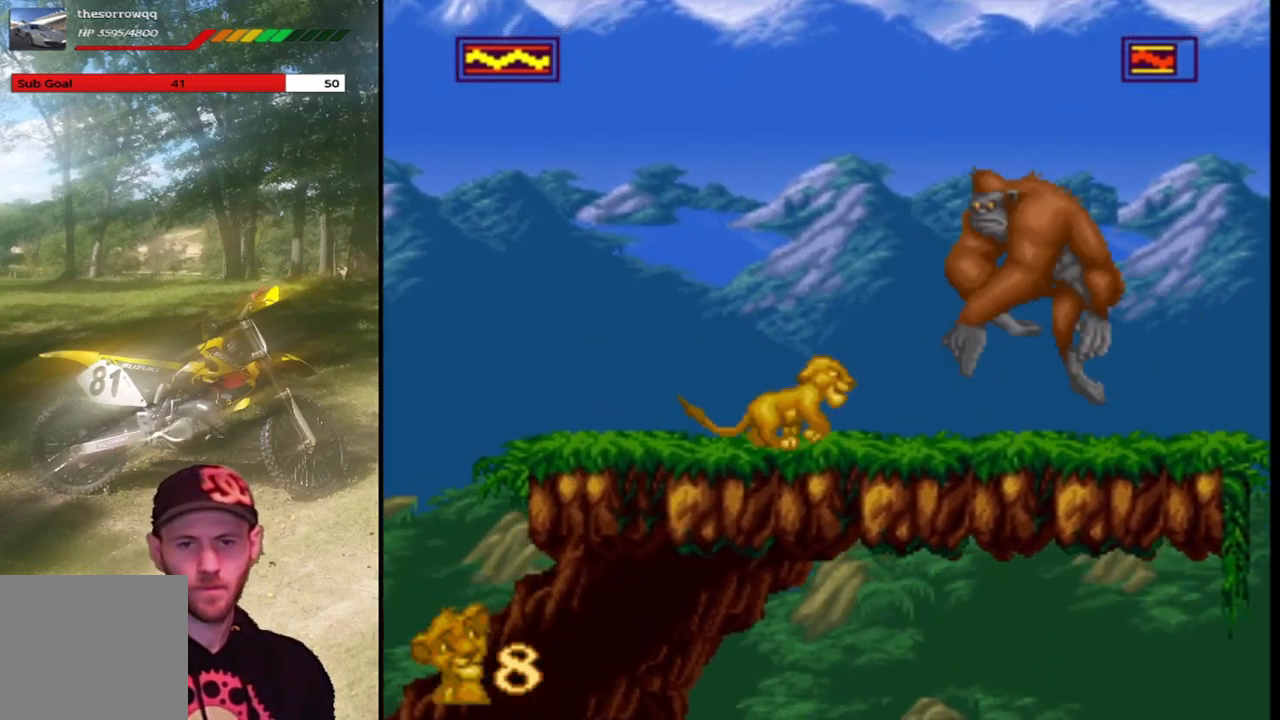
{"buttons": ["SQUARE", "DPAD_RIGHT"], "left_stick": "center", "events": [[100, "DPAD_RIGHT", "up"], [367, "DPAD_RIGHT", "down"]]}
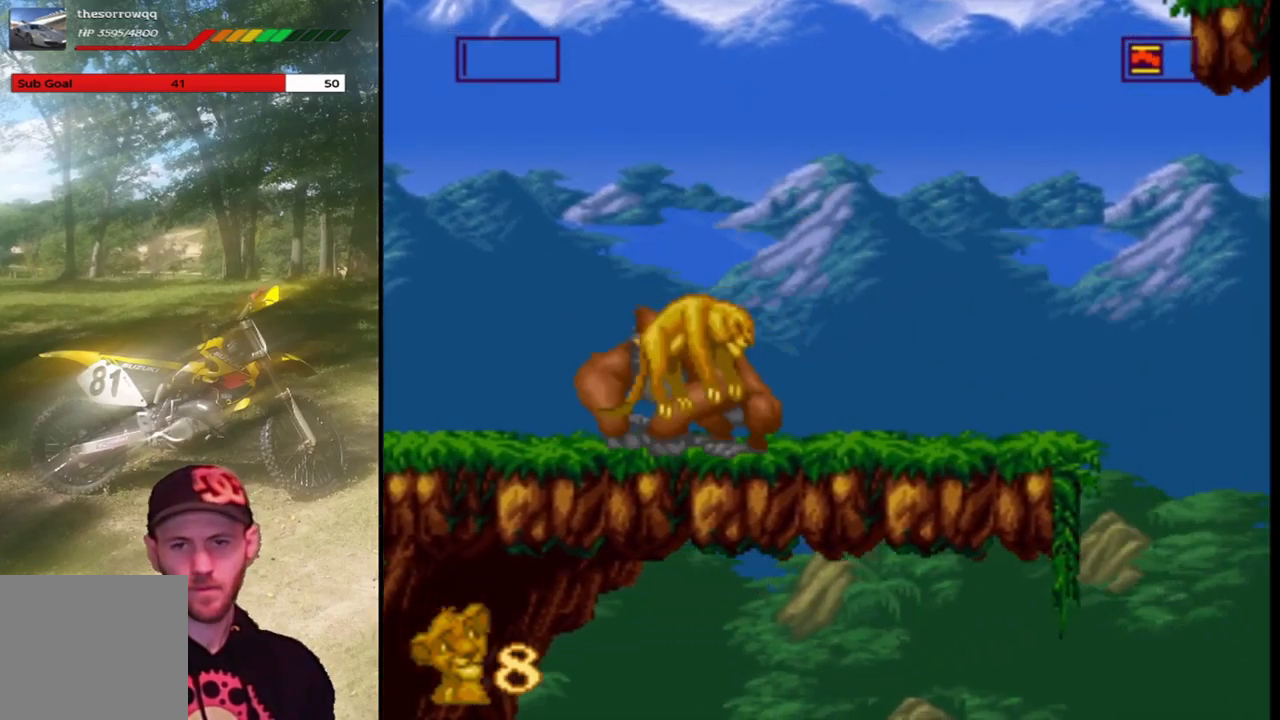
{"buttons": ["SQUARE", "DPAD_RIGHT"], "left_stick": "center", "events": []}
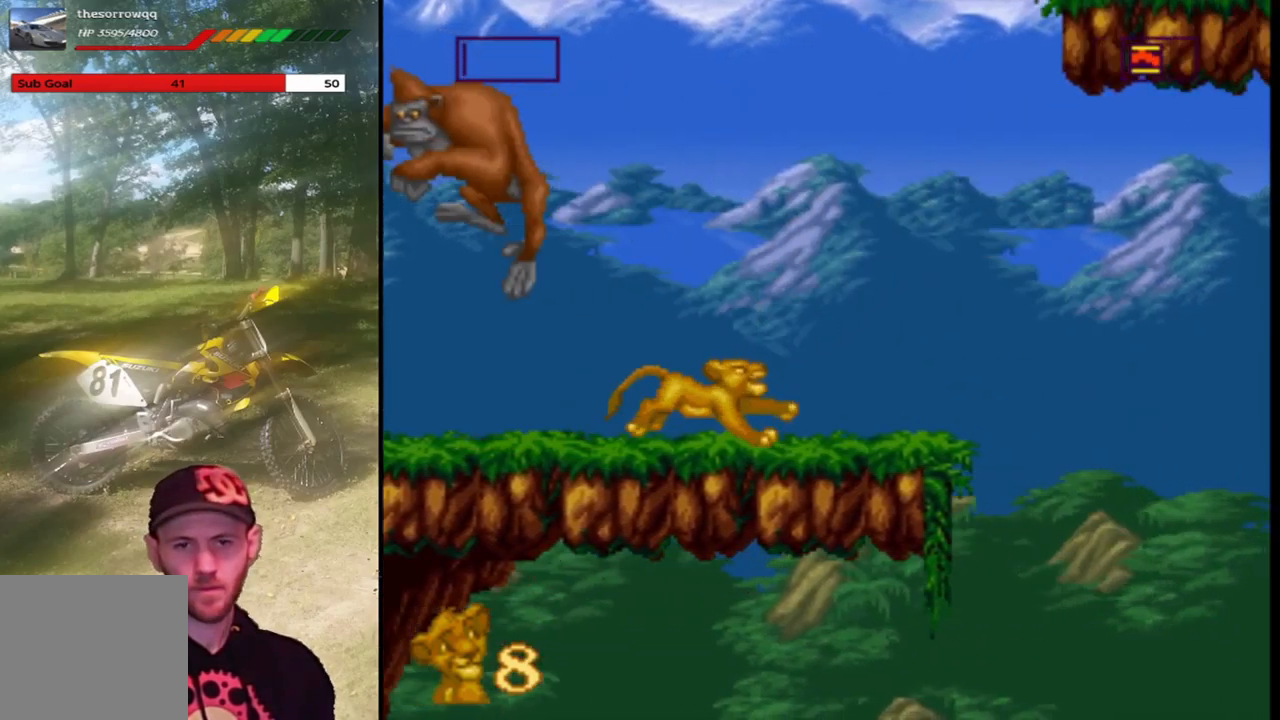
{"buttons": ["SQUARE"], "left_stick": "center", "events": [[167, "DPAD_RIGHT", "up"], [234, "DPAD_LEFT", "down"], [401, "DPAD_LEFT", "up"]]}
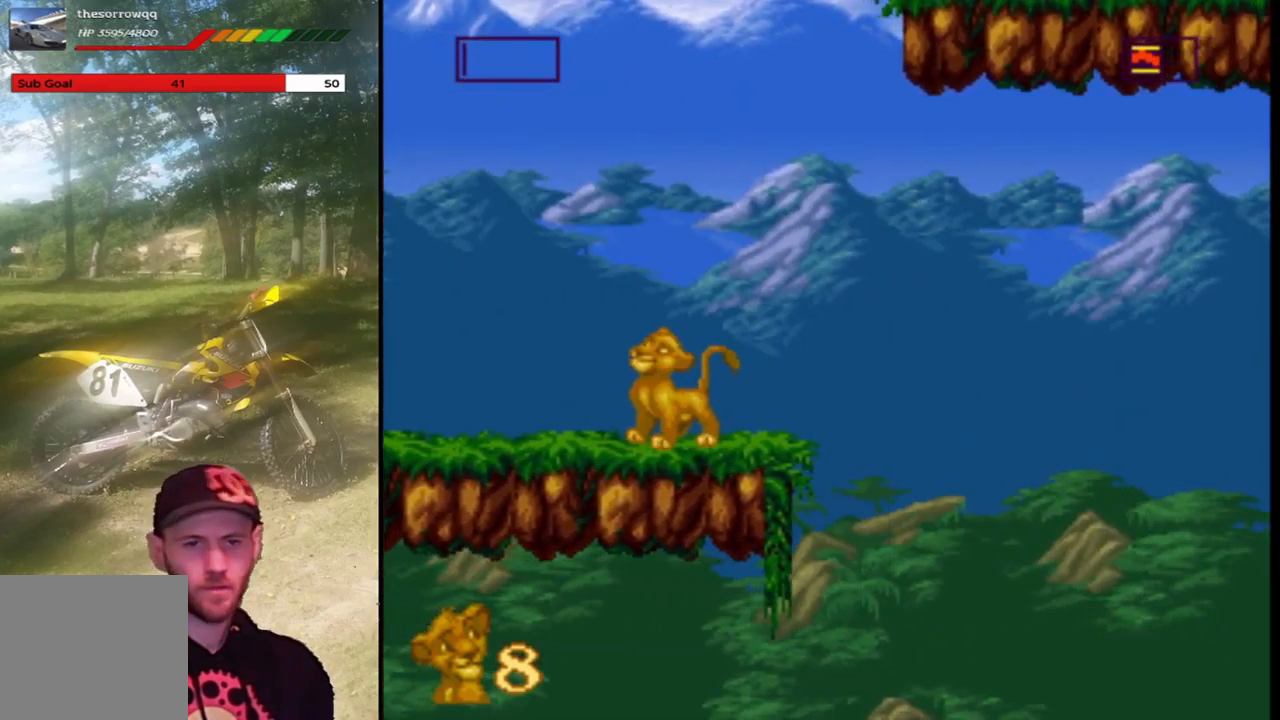
{"buttons": ["SQUARE"], "left_stick": "center", "events": [[200, "DPAD_LEFT", "down"], [300, "DPAD_LEFT", "up"]]}
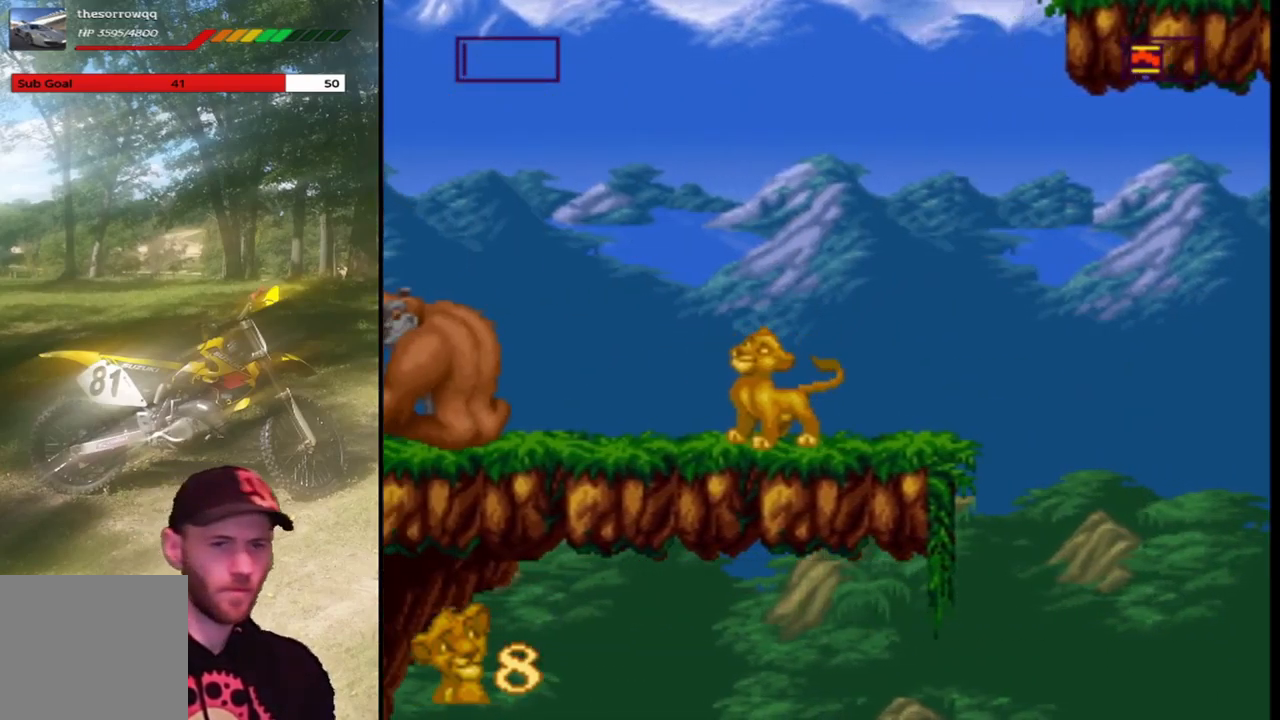
{"buttons": ["SQUARE"], "left_stick": "center", "events": []}
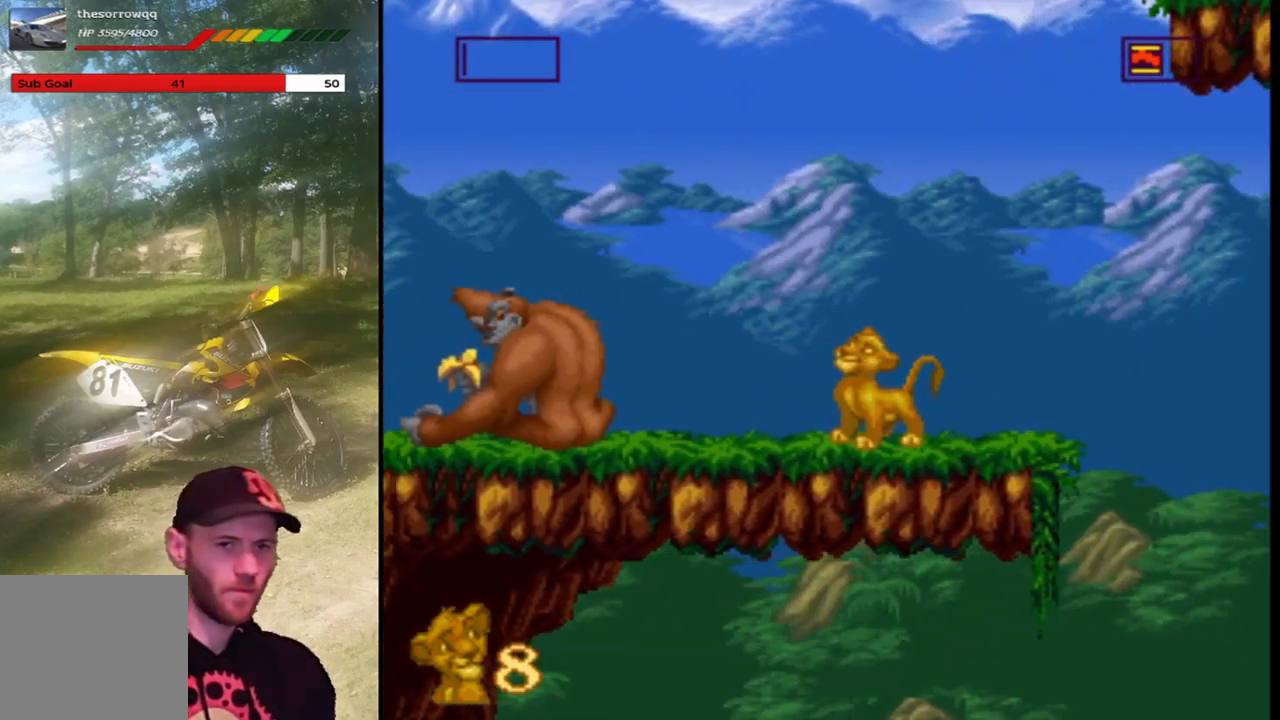
{"buttons": ["SQUARE", "DPAD_RIGHT"], "left_stick": "center", "events": [[33, "DPAD_RIGHT", "down"], [200, "DPAD_RIGHT", "up"], [466, "DPAD_RIGHT", "down"]]}
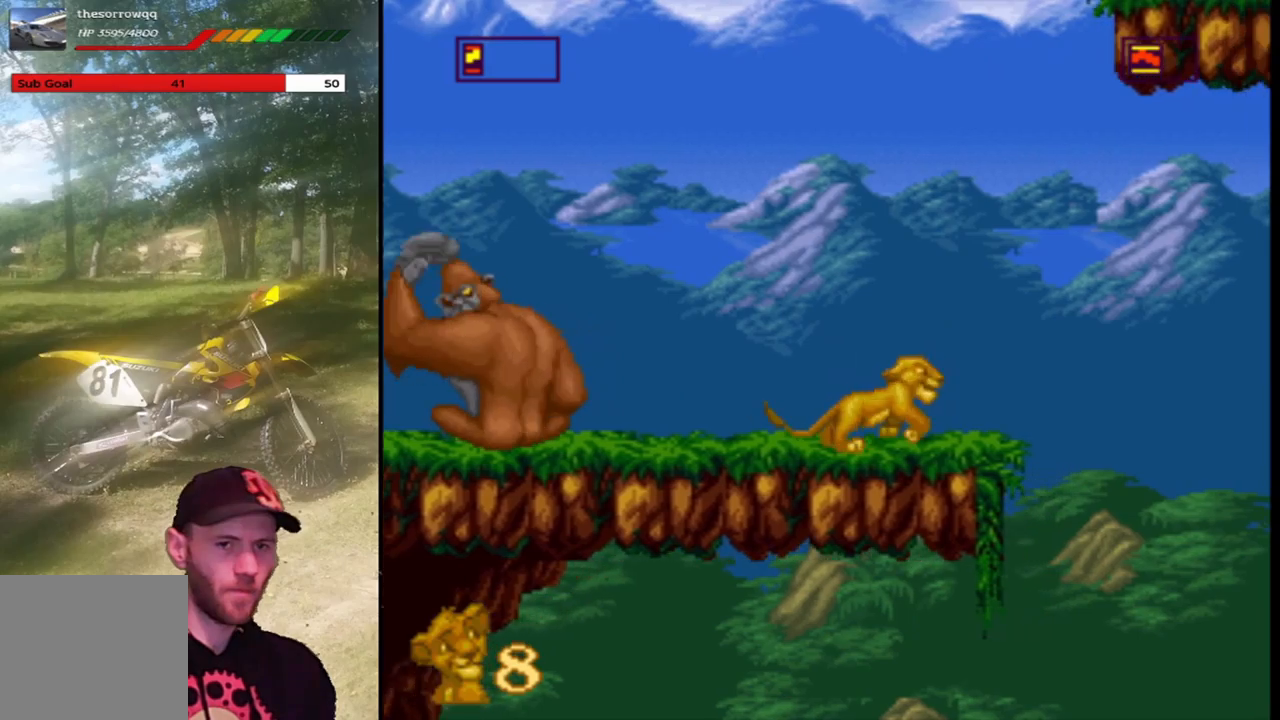
{"buttons": ["SQUARE"], "left_stick": "center", "events": [[66, "DPAD_RIGHT", "up"], [233, "DPAD_LEFT", "down"], [300, "DPAD_LEFT", "up"]]}
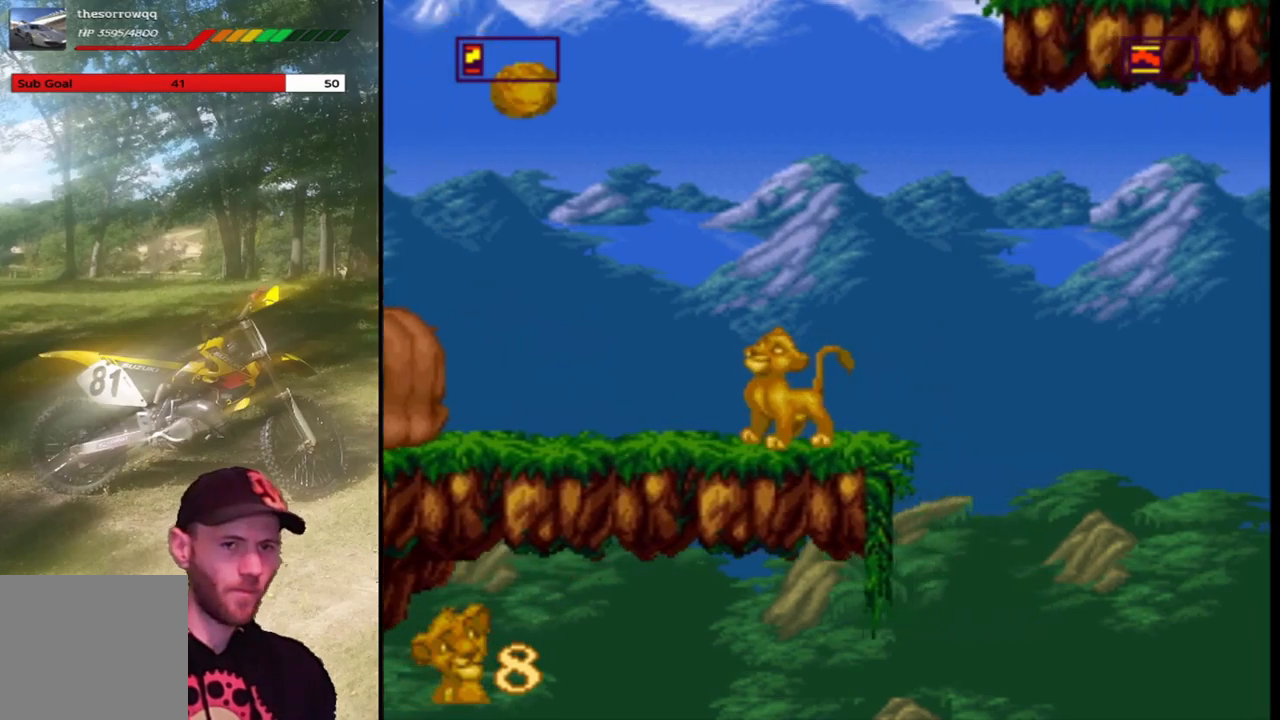
{"buttons": ["SQUARE"], "left_stick": "center"}
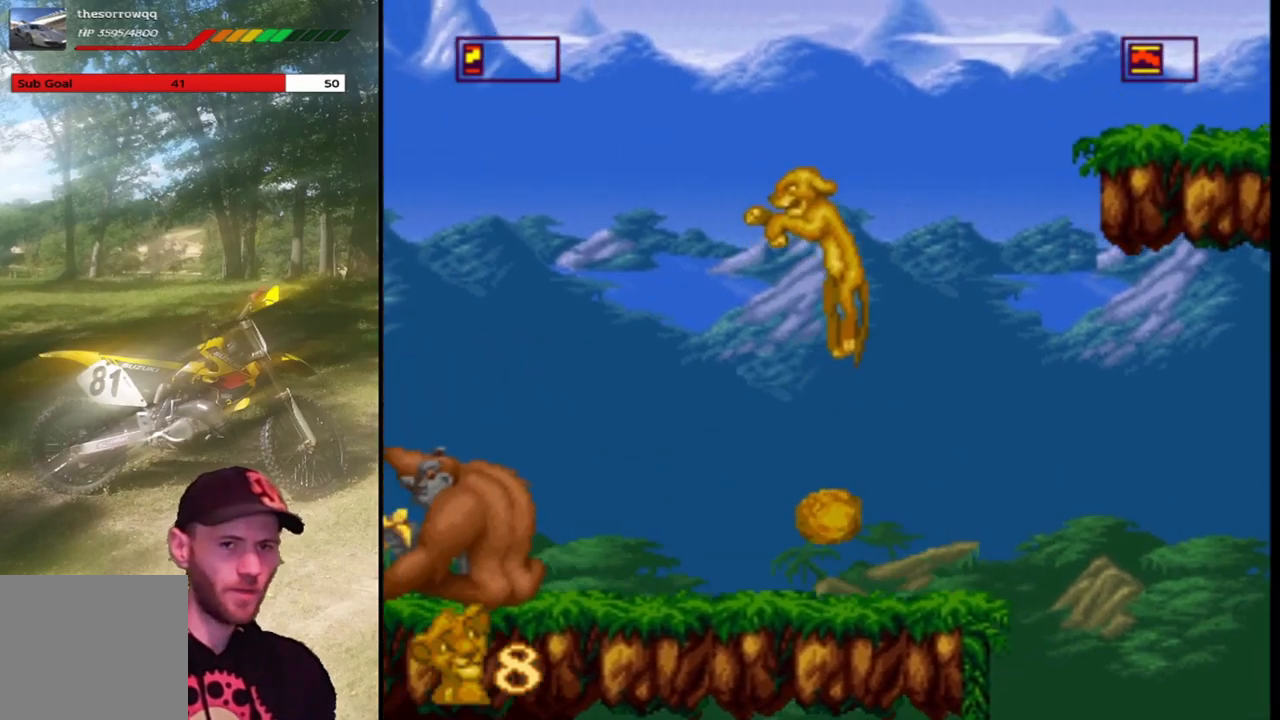
{"buttons": ["SQUARE"], "left_stick": "center", "events": []}
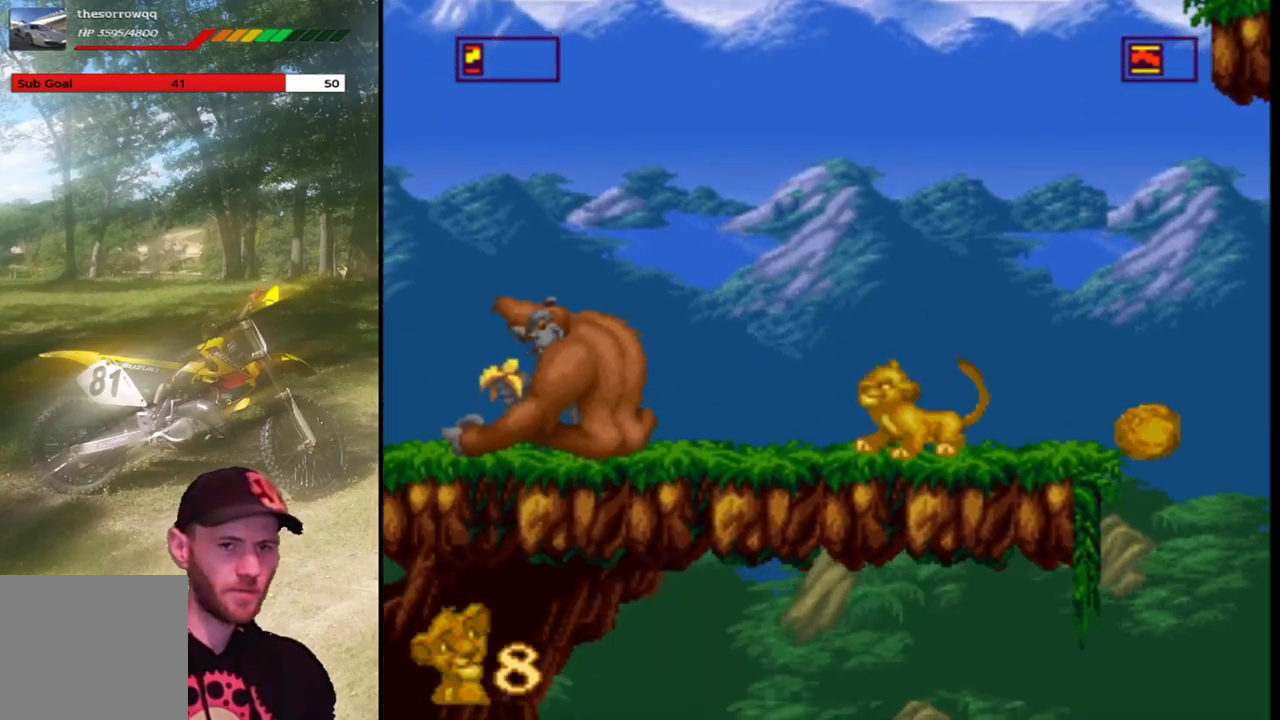
{"buttons": ["SQUARE"], "left_stick": "center", "events": [[267, "DPAD_RIGHT", "down"], [367, "DPAD_RIGHT", "up"]]}
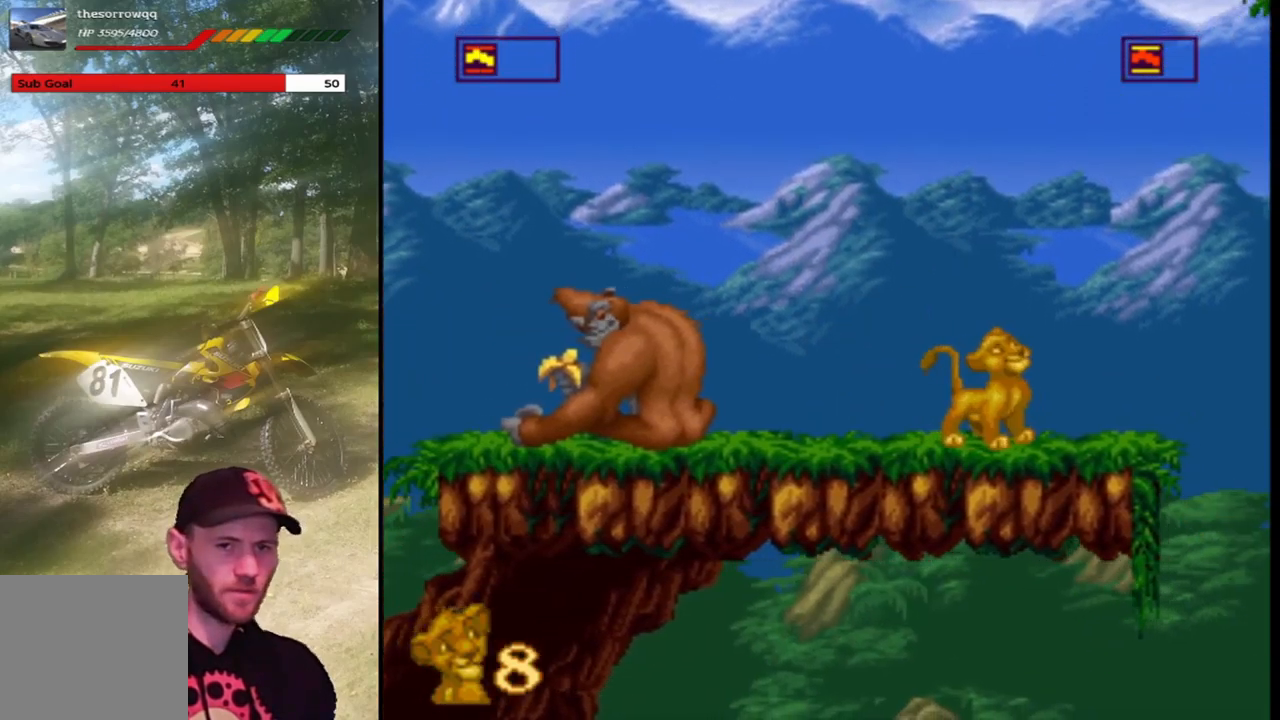
{"buttons": ["SQUARE"], "left_stick": "center", "events": []}
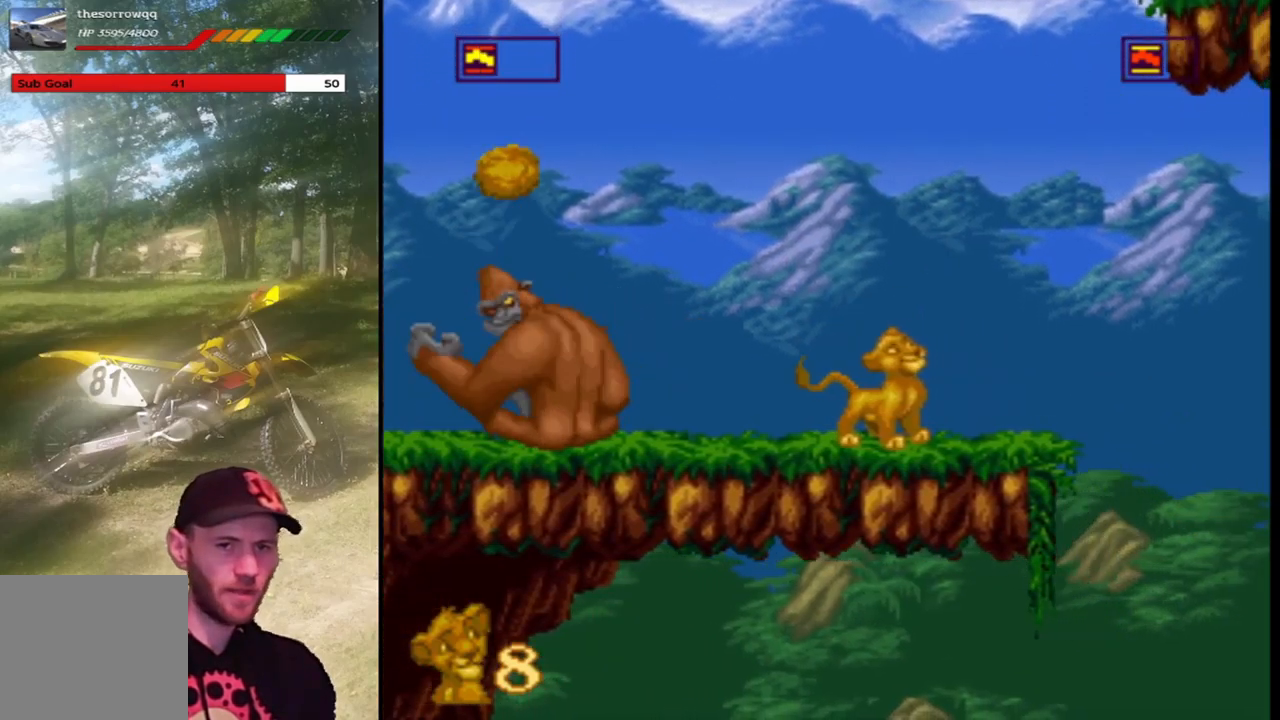
{"buttons": ["CROSS", "SQUARE"], "left_stick": "center", "events": [[267, "DPAD_RIGHT", "down"], [400, "CROSS", "down"], [434, "DPAD_RIGHT", "up"]]}
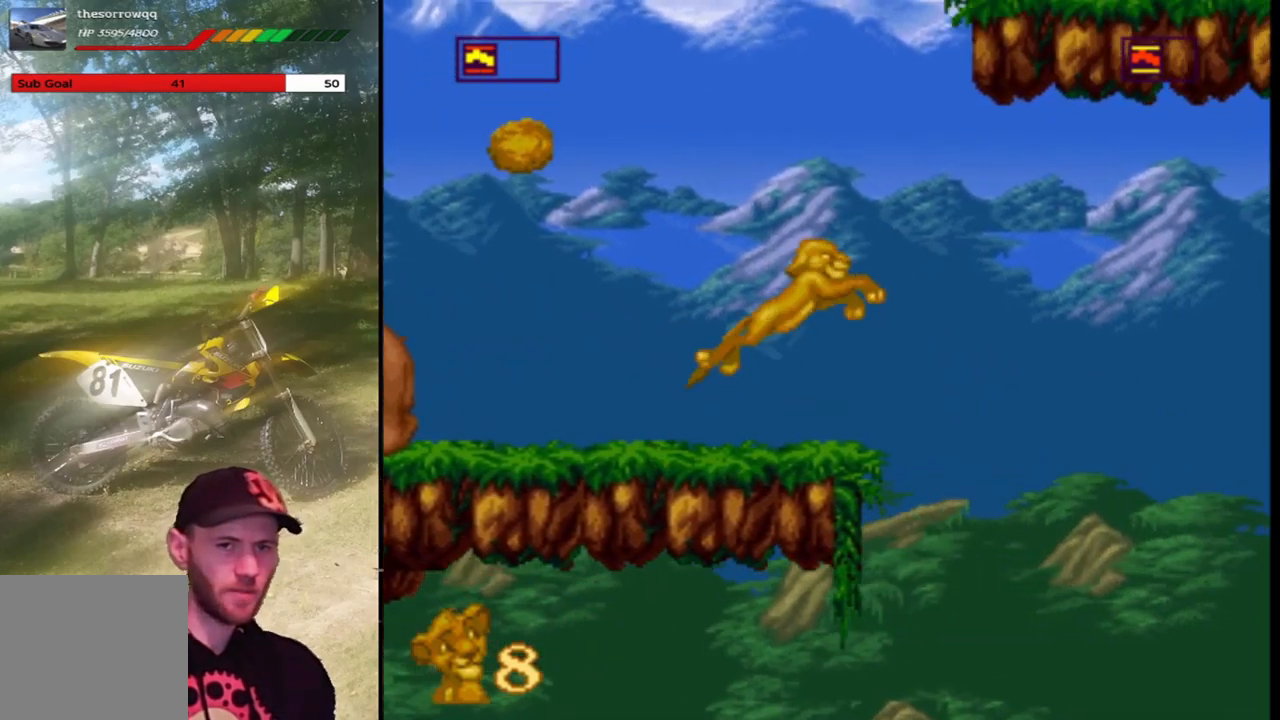
{"buttons": ["SQUARE"], "left_stick": "center", "events": [[133, "DPAD_LEFT", "down"], [433, "CROSS", "up"], [433, "DPAD_LEFT", "up"]]}
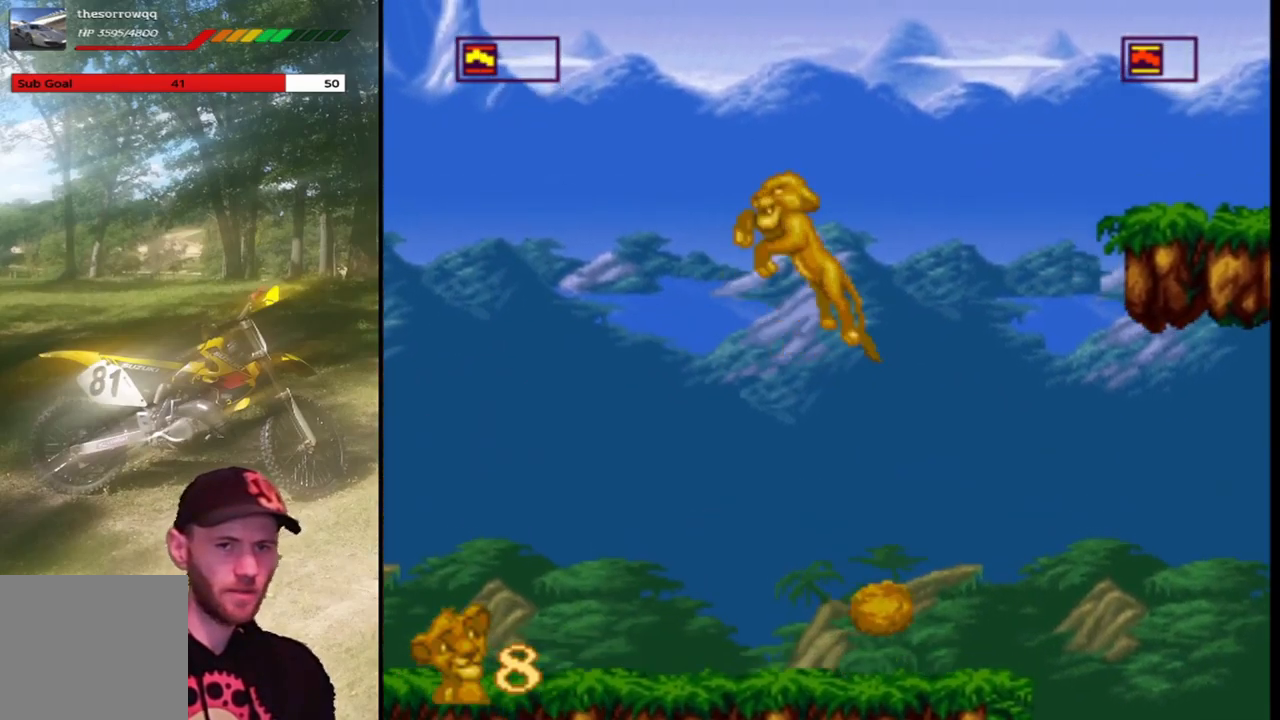
{"buttons": ["SQUARE", "DPAD_RIGHT"], "left_stick": "center", "events": [[467, "DPAD_RIGHT", "down"]]}
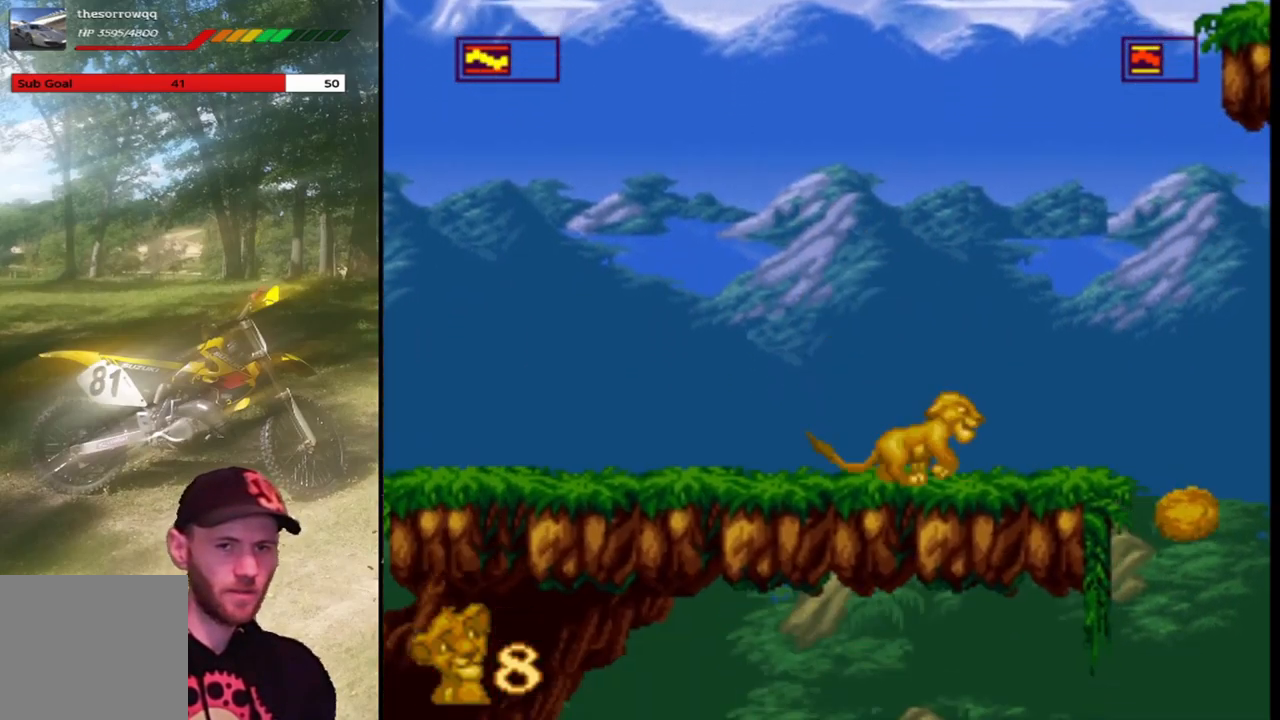
{"buttons": ["SQUARE"], "left_stick": "center", "events": [[133, "DPAD_RIGHT", "up"]]}
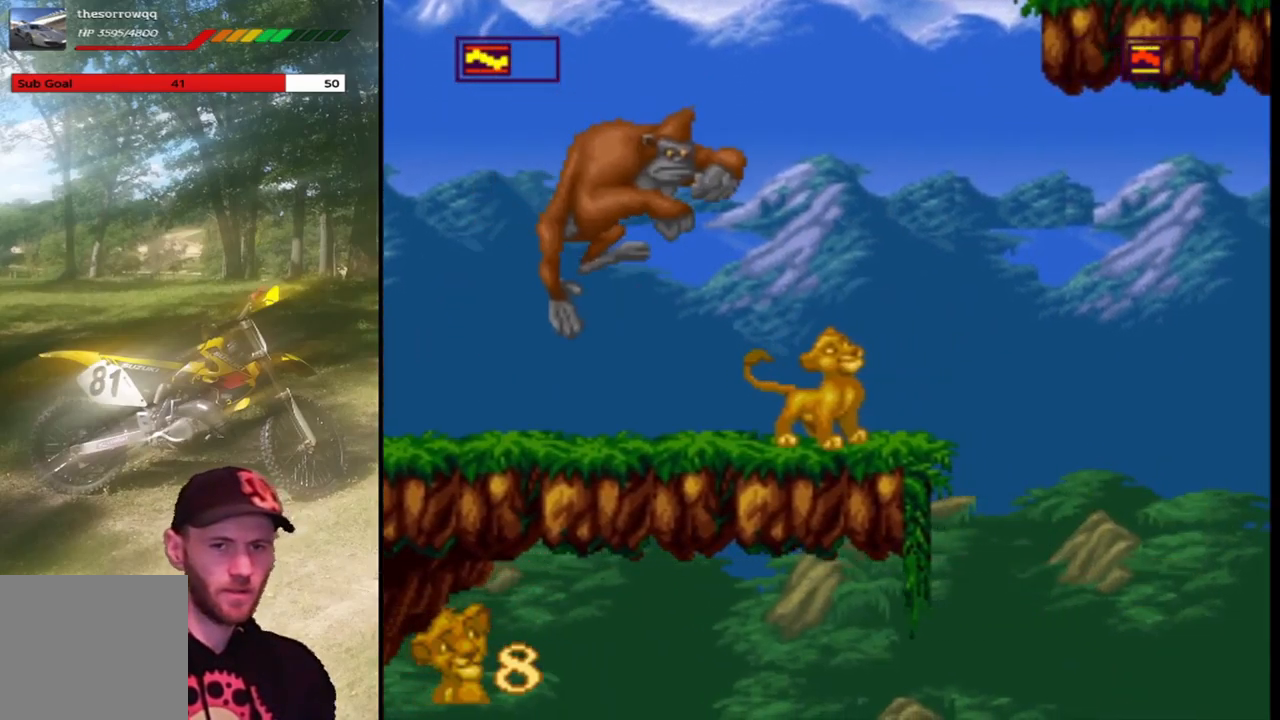
{"buttons": ["CROSS", "SQUARE"], "left_stick": "center", "events": [[67, "DPAD_RIGHT", "down"], [134, "DPAD_LEFT", "down"], [134, "DPAD_RIGHT", "up"], [267, "DPAD_LEFT", "up"], [300, "CROSS", "down"], [467, "DPAD_LEFT", "down"], [501, "DPAD_LEFT", "up"]]}
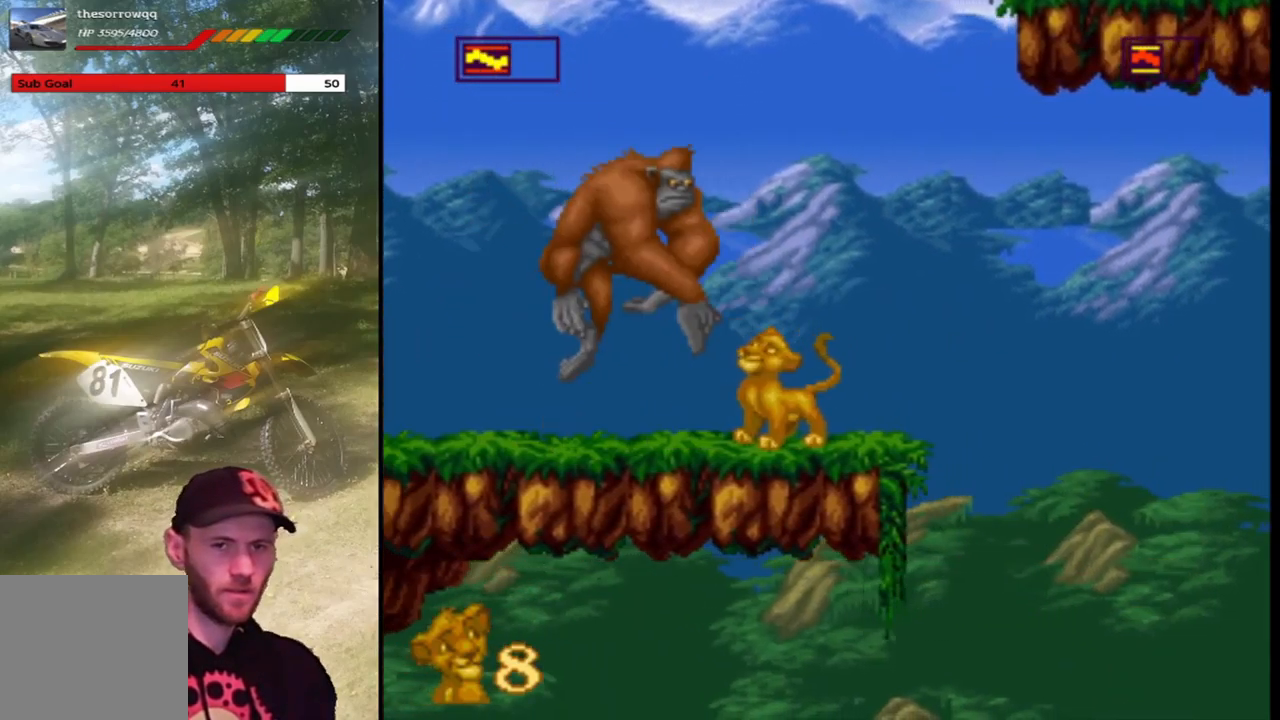
{"buttons": ["SQUARE"], "left_stick": "center", "events": [[133, "CROSS", "up"], [133, "DPAD_RIGHT", "down"], [267, "DPAD_RIGHT", "up"]]}
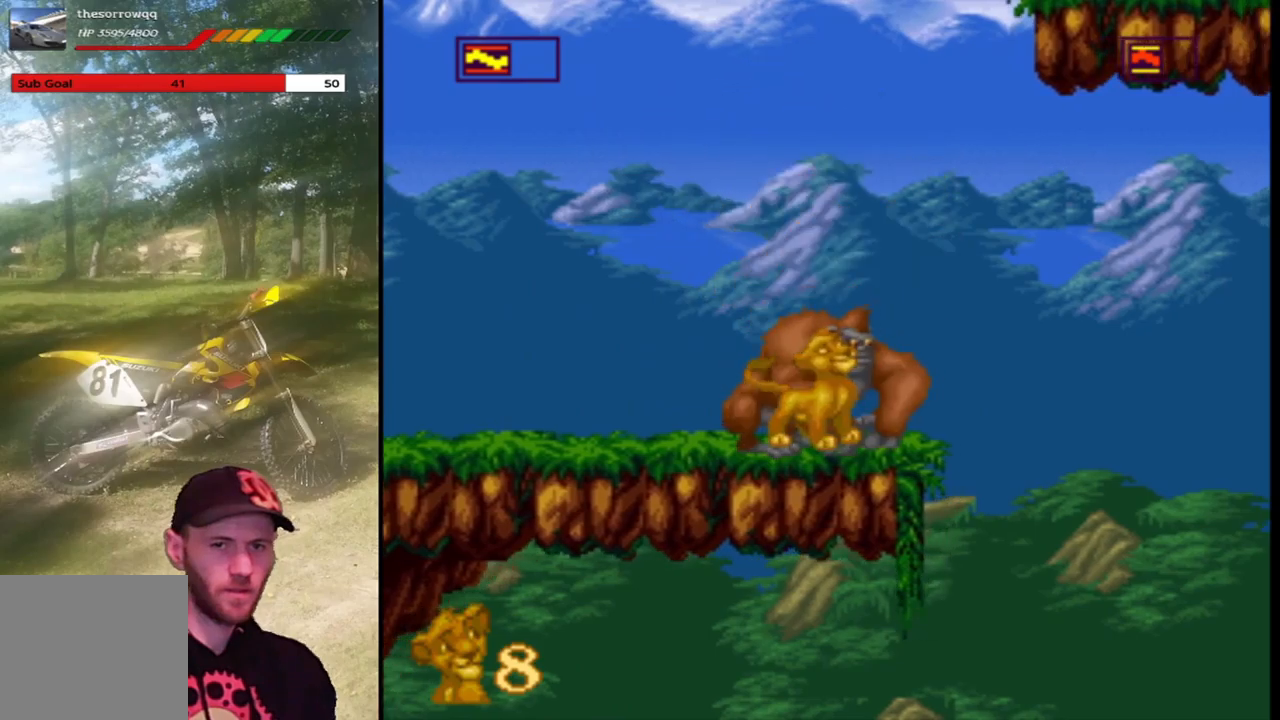
{"buttons": ["SQUARE", "DPAD_LEFT"], "left_stick": "center", "events": [[301, "DPAD_RIGHT", "down"], [401, "DPAD_RIGHT", "up"], [468, "DPAD_LEFT", "down"]]}
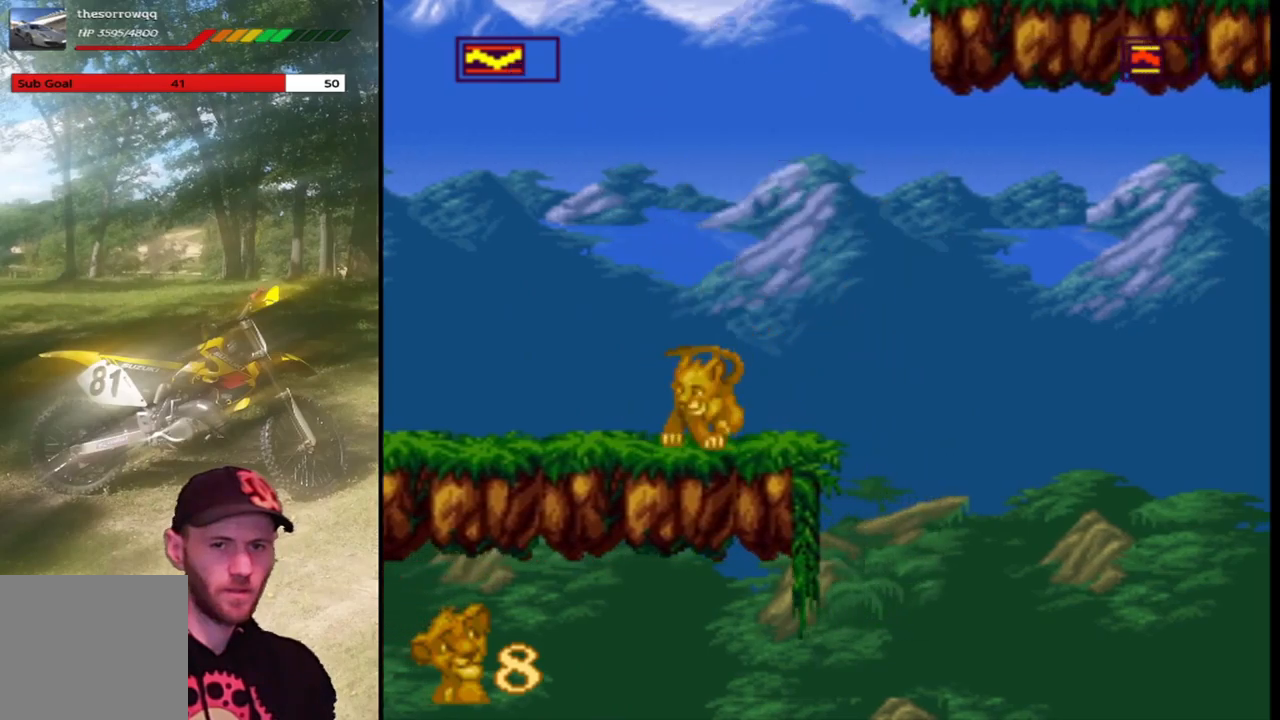
{"buttons": ["SQUARE"], "left_stick": "center", "events": [[100, "DPAD_LEFT", "up"], [167, "DPAD_RIGHT", "down"], [233, "DPAD_RIGHT", "up"], [300, "DPAD_LEFT", "down"], [400, "DPAD_LEFT", "up"]]}
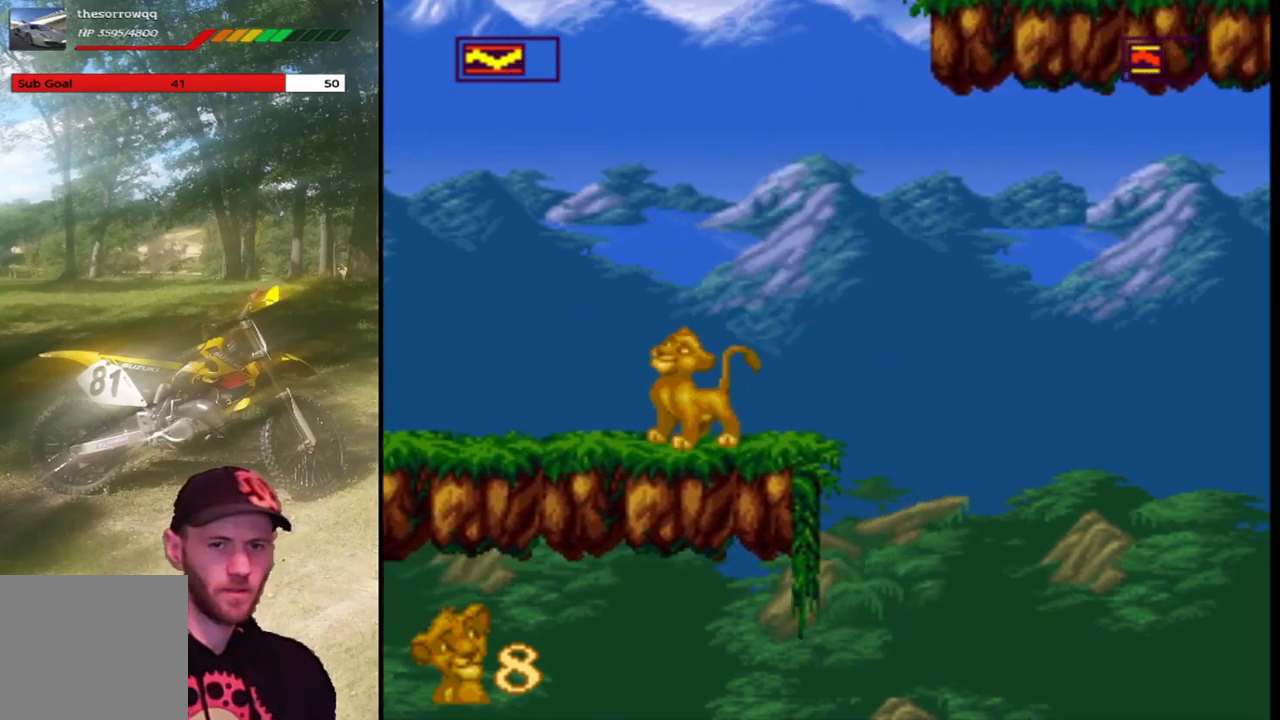
{"buttons": ["SQUARE"], "left_stick": "center", "events": [[67, "DPAD_RIGHT", "down"], [201, "DPAD_RIGHT", "up"]]}
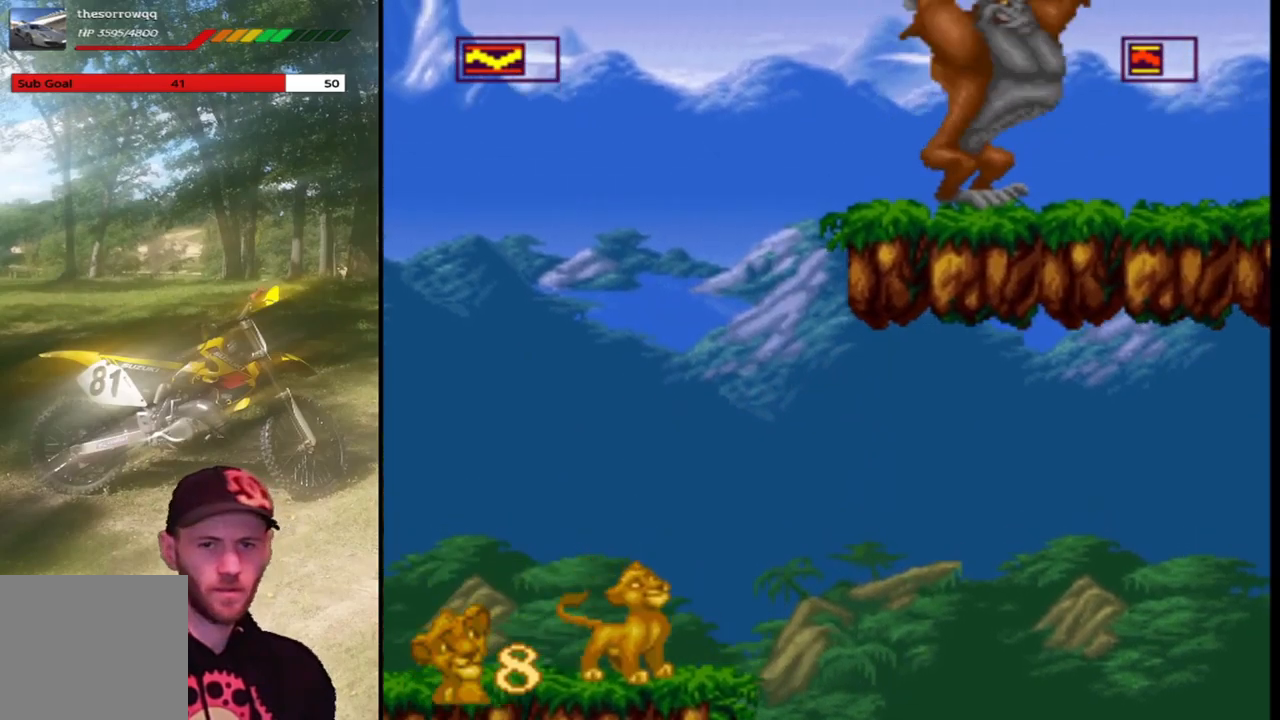
{"buttons": ["SQUARE"], "left_stick": "center", "events": []}